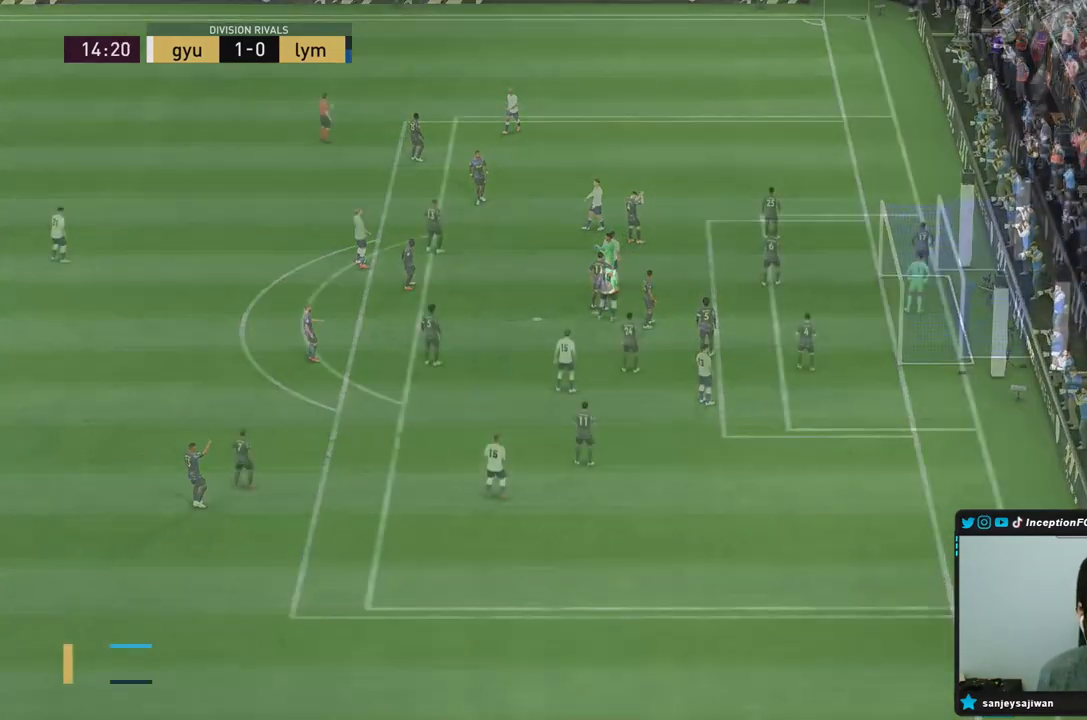
Gameplay with a controller (PlayStation layout); each line is a JSON object with the inputs held at the frame after it (dt_ms = milliseconds from this image to that frame). "events" lists button and stick changes between this image and that frame as [ms after this image, input, new state], when the widget could be followed in between. Not read: L3 R3.
{"dt_ms": 500, "buttons": [], "left_stick": "center", "right_stick": "center", "events": []}
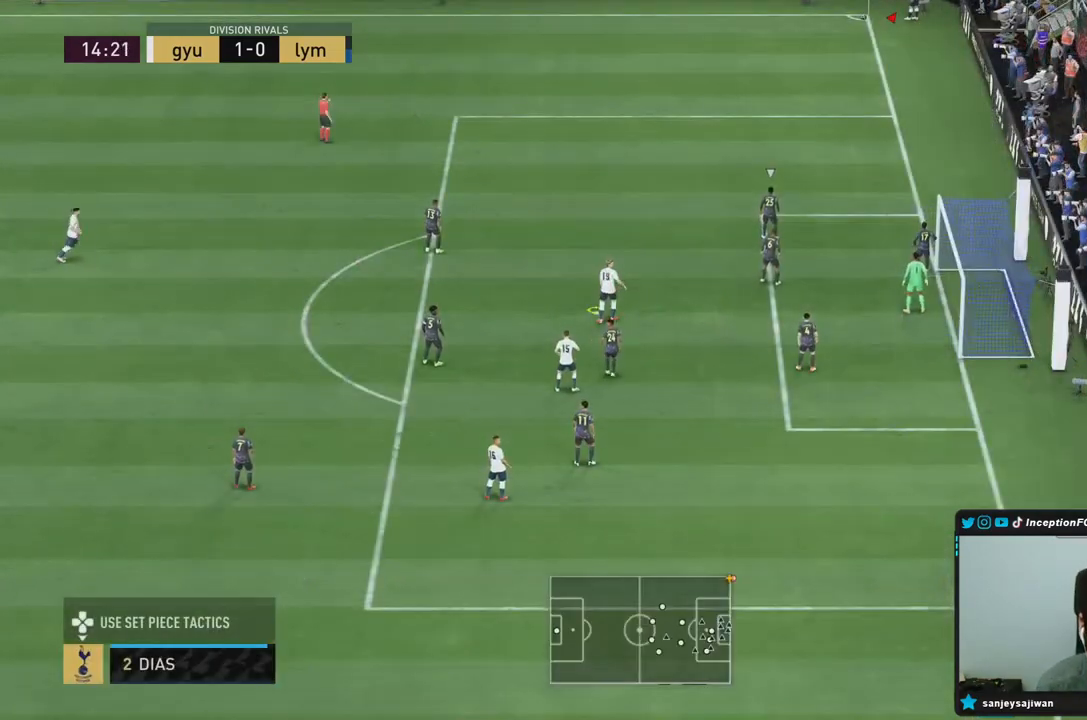
{"dt_ms": 500, "buttons": [], "left_stick": "center", "right_stick": "center", "events": []}
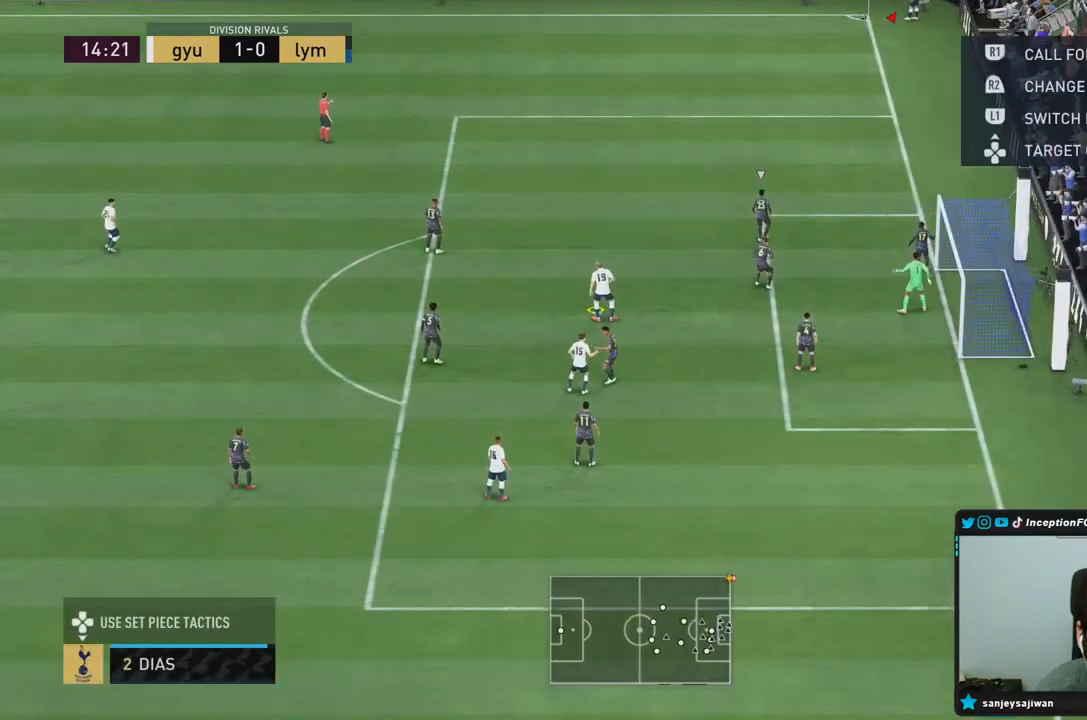
{"dt_ms": 1000, "buttons": [], "left_stick": "down", "right_stick": "center"}
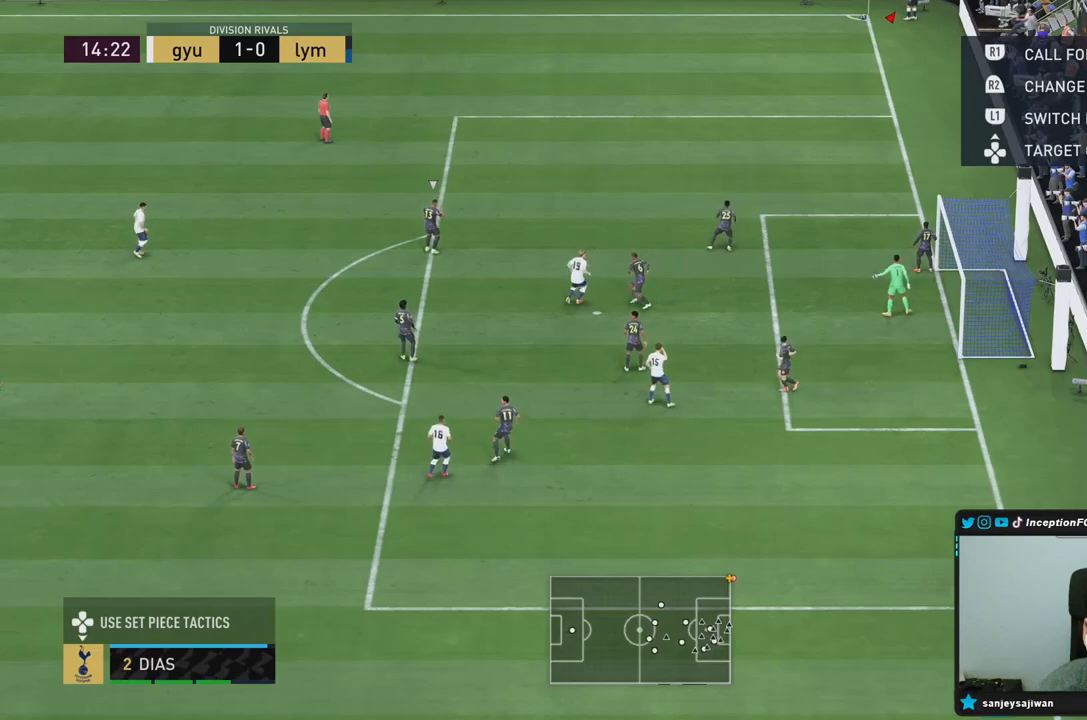
{"dt_ms": 1000, "buttons": [], "left_stick": "up", "right_stick": "center"}
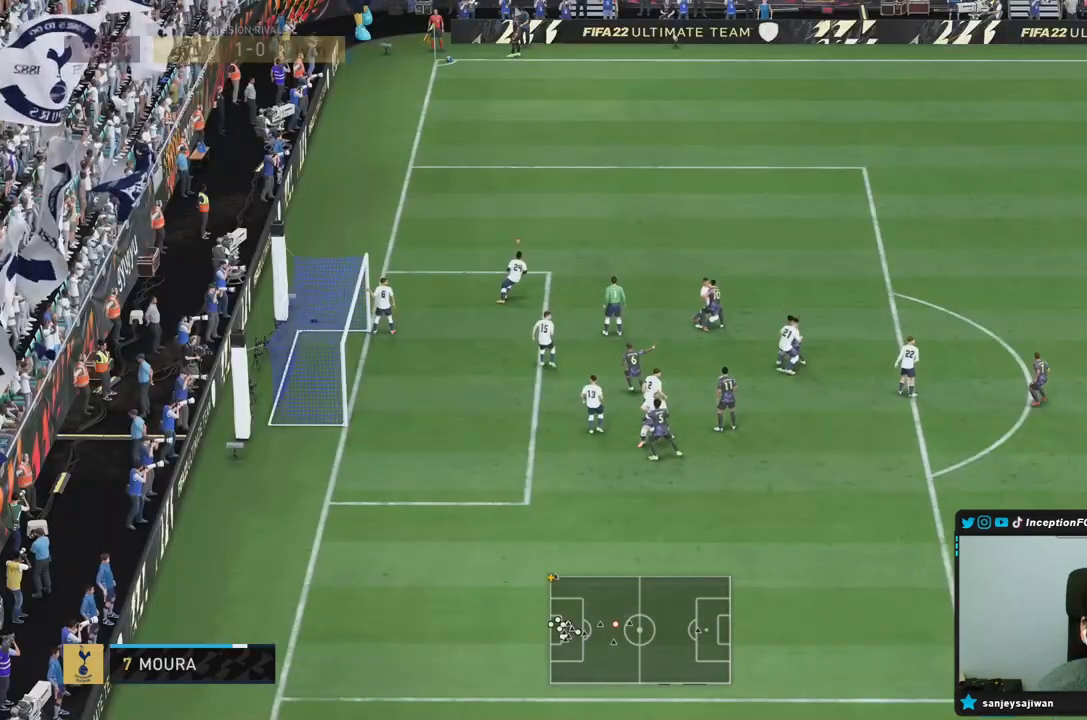
{"dt_ms": 500, "buttons": [], "left_stick": "up", "right_stick": "center", "events": []}
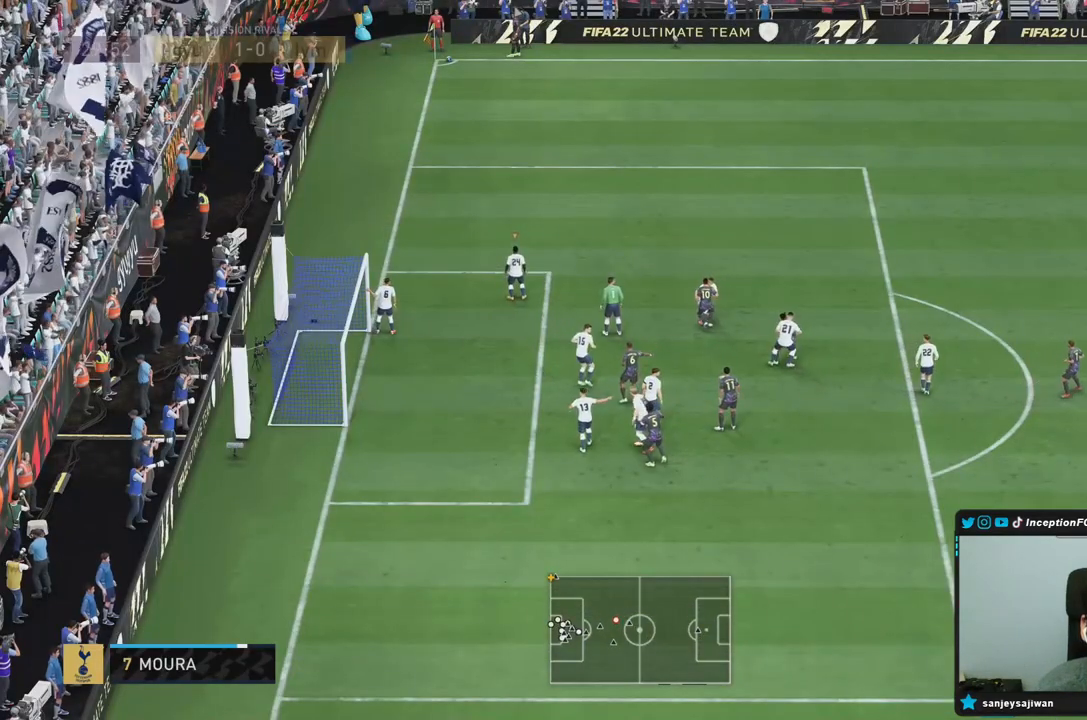
{"dt_ms": 500, "buttons": [], "left_stick": "center", "right_stick": "center", "events": [[367, "left_stick", "down-left"], [417, "left_stick", "center"]]}
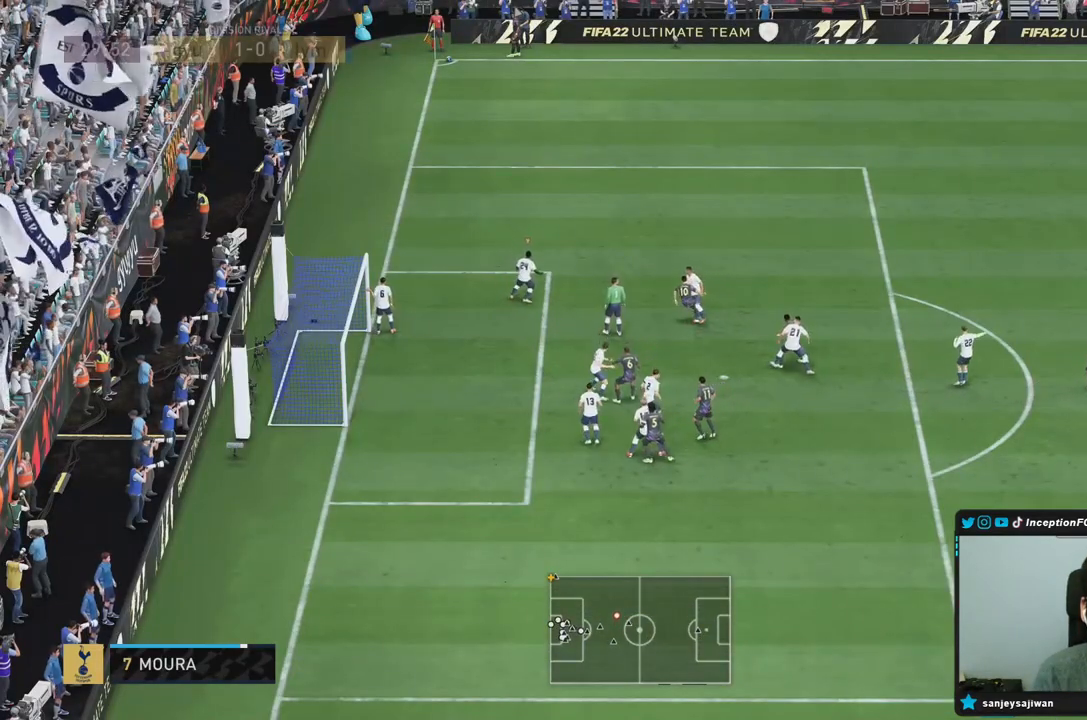
{"dt_ms": 500, "buttons": [], "left_stick": "center", "right_stick": "center", "events": []}
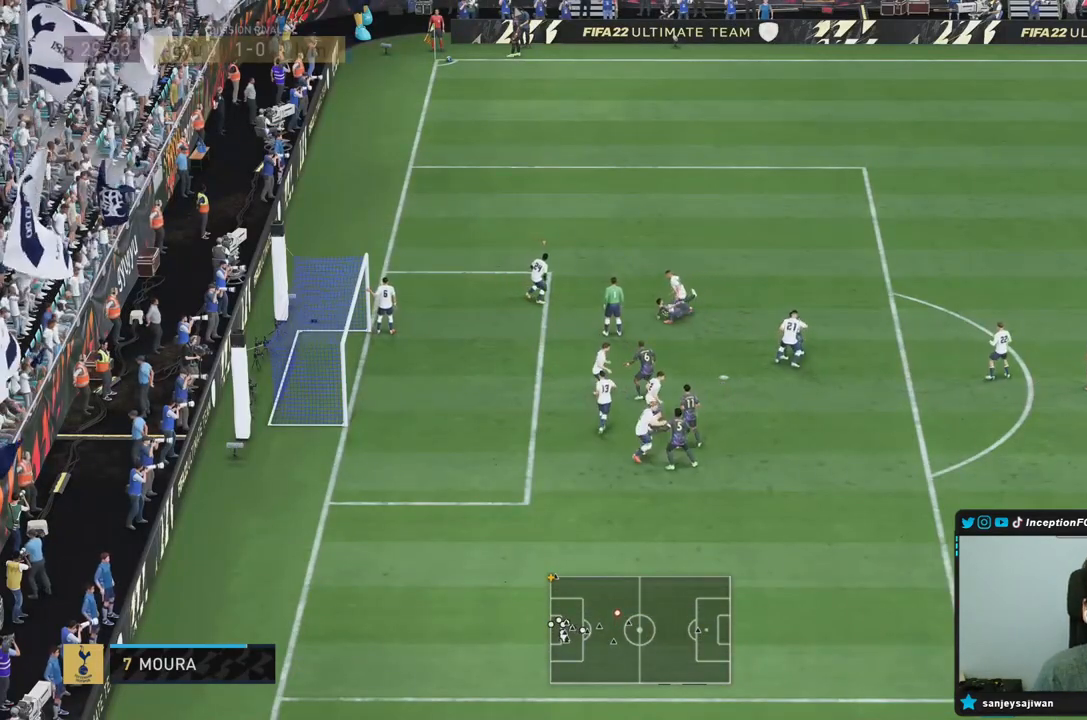
{"dt_ms": 500, "buttons": [], "left_stick": "left", "right_stick": "center", "events": [[67, "left_stick", "left"]]}
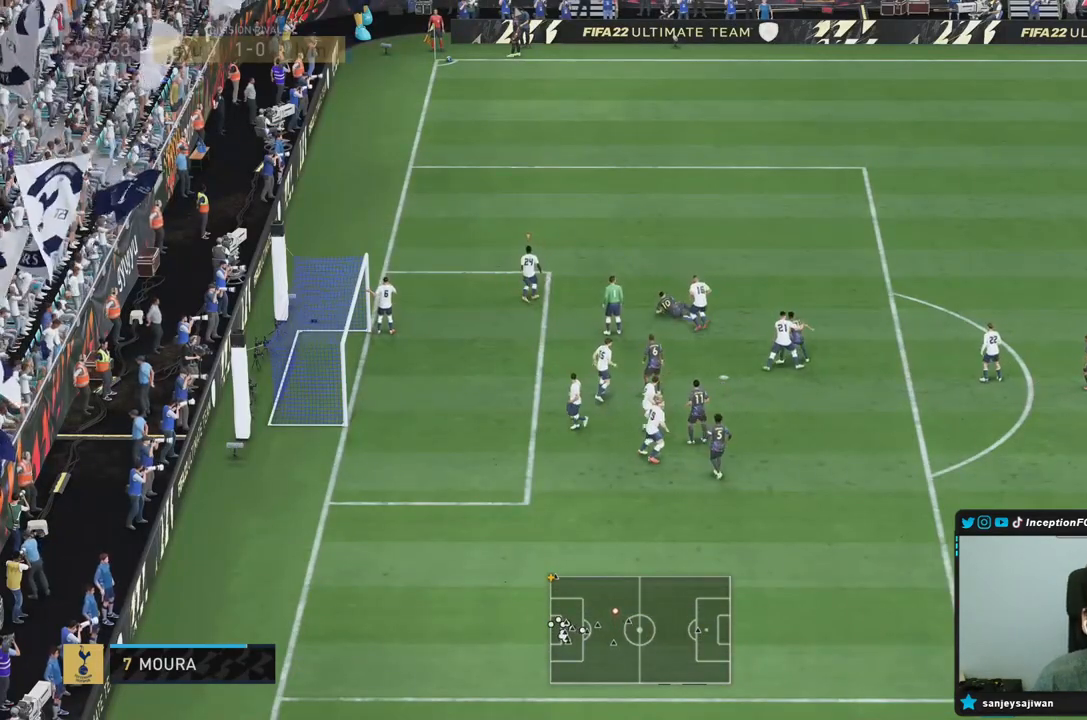
{"dt_ms": 500, "buttons": [], "left_stick": "left", "right_stick": "center", "events": []}
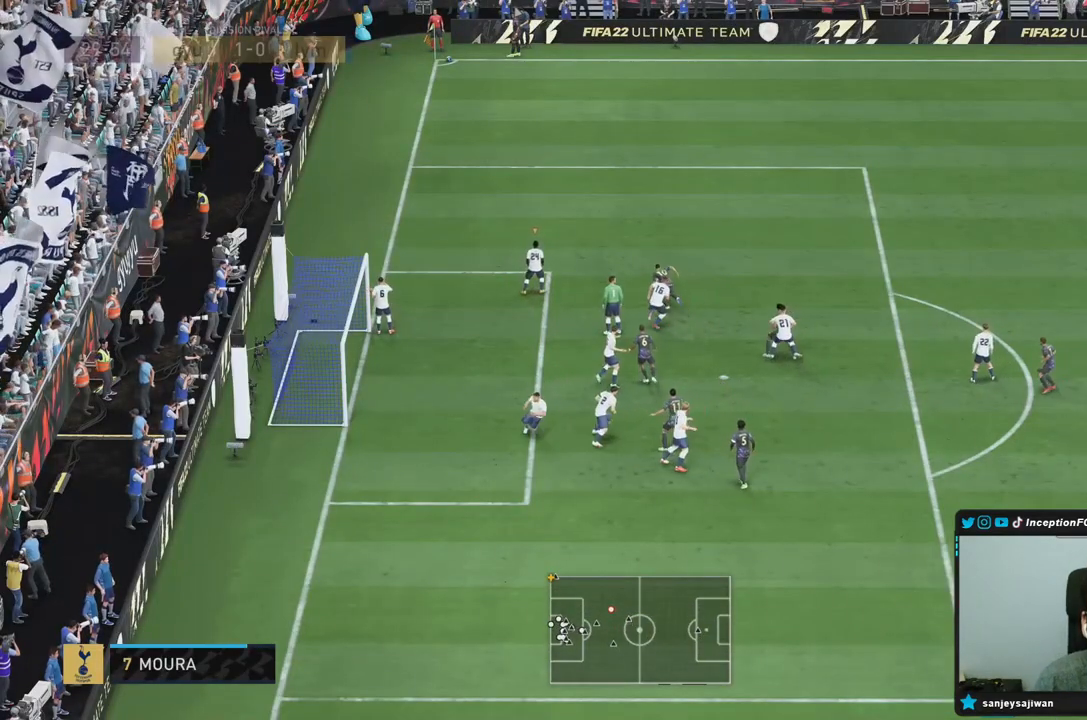
{"dt_ms": 500, "buttons": [], "left_stick": "center", "right_stick": "center", "events": [[150, "left_stick", "center"]]}
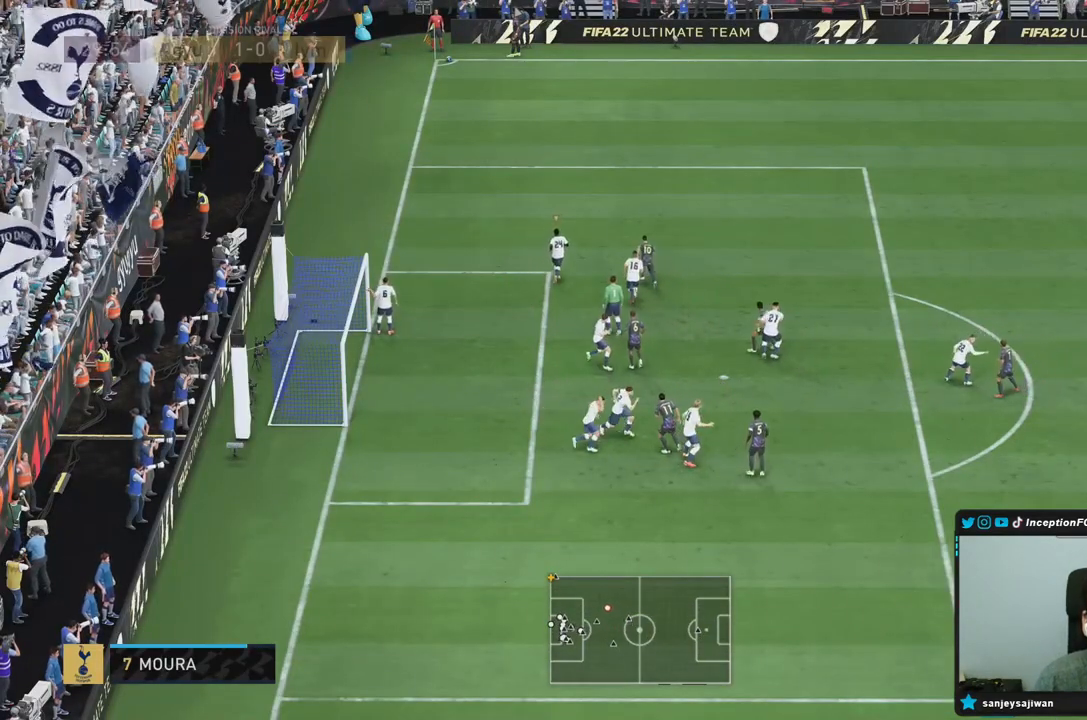
{"dt_ms": 500, "buttons": [], "left_stick": "center", "right_stick": "center", "events": []}
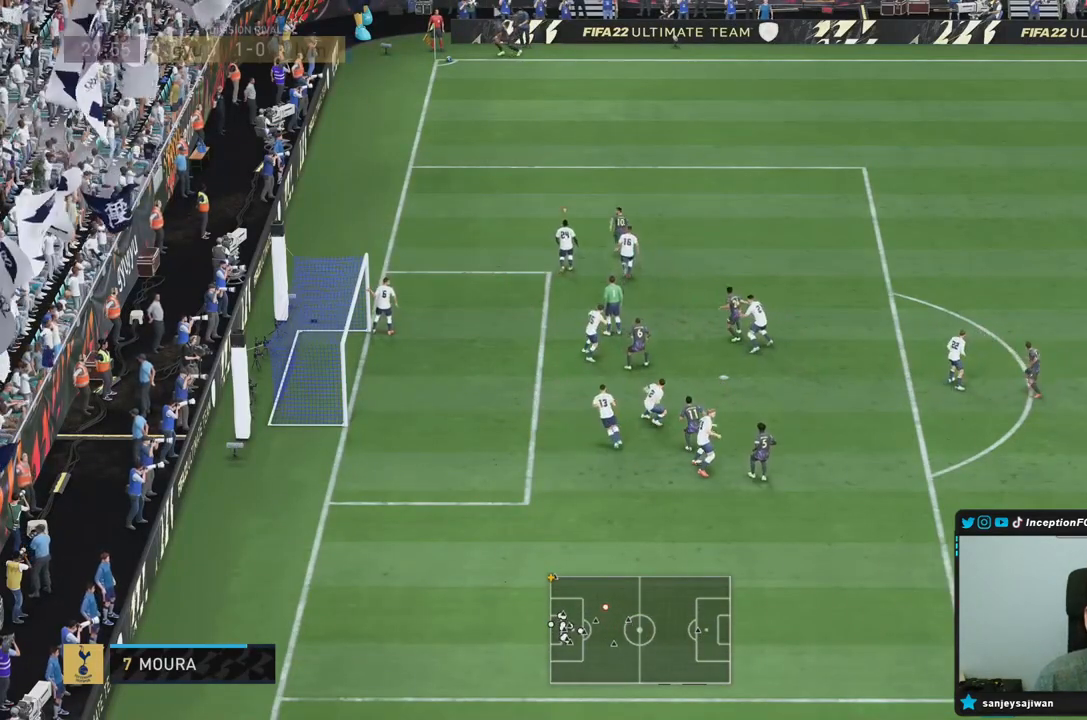
{"dt_ms": 500, "buttons": [], "left_stick": "up-left", "right_stick": "center", "events": [[367, "left_stick", "up-left"]]}